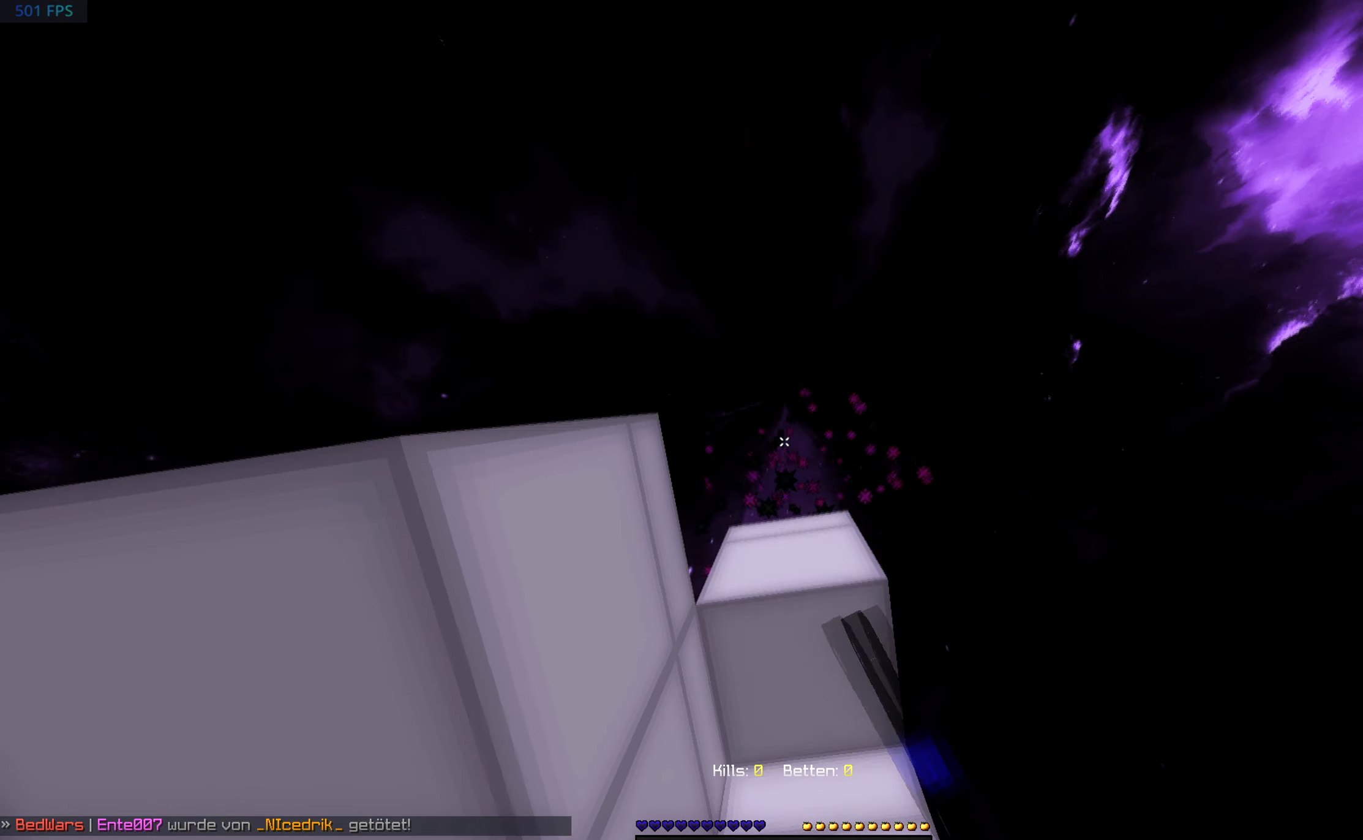
Gameplay with keyboard and mouse; each line is a JSON object with the keys and mouse buttons held at the frame after it. "events" lists presses ("down") and releases ("up") of "a", "d", "s", "w", "mouse_left" and "mouse_right" between this image and that frame as [ms after this image, input, new state], when the widget could be followed in between. "mouse_left", "mouse_right" = the "left", "right" buttons of the "mouse" list. No other keys are recorded. Fast repeated clicks can show as one long hold. Mouse movement is not recorded.
{"keys": ["w"], "mouse": [], "events": [[350, "w", "down"]]}
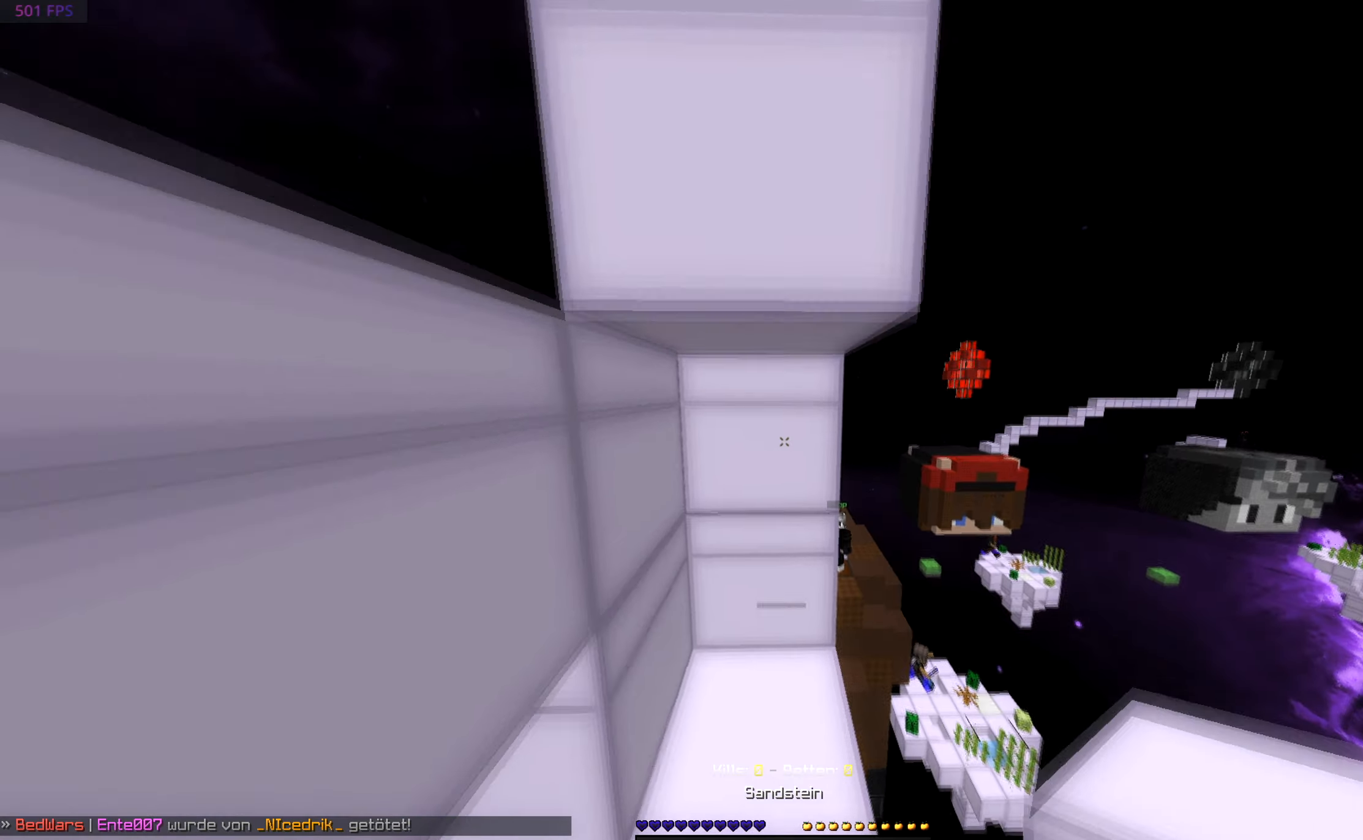
{"keys": [], "mouse": ["right"], "events": [[167, "w", "up"], [283, "mouse_right", "down"]]}
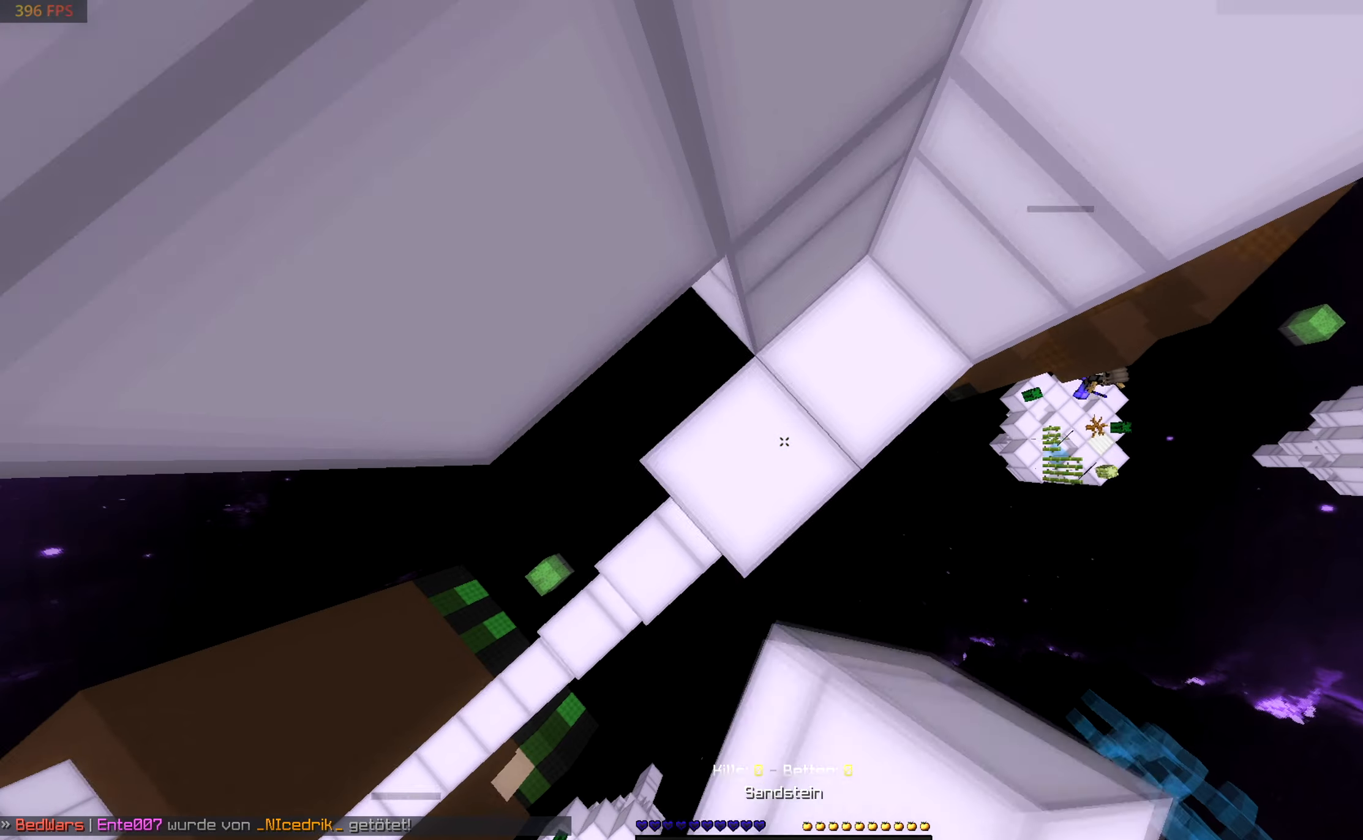
{"keys": ["a"], "mouse": ["right"], "events": [[50, "mouse_right", "up"], [350, "mouse_right", "down"], [450, "a", "down"]]}
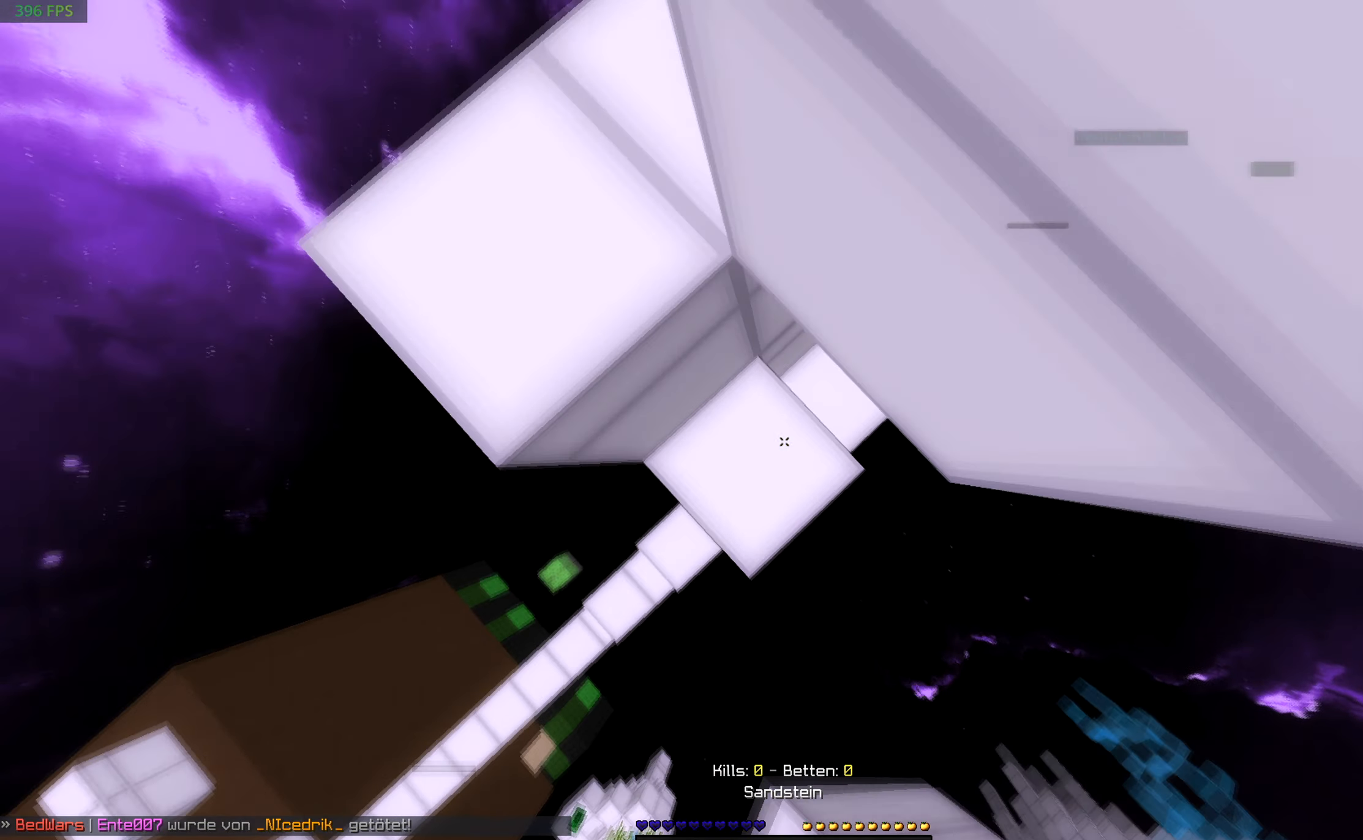
{"keys": ["a", "w"], "mouse": [], "events": [[50, "w", "down"], [100, "mouse_right", "up"]]}
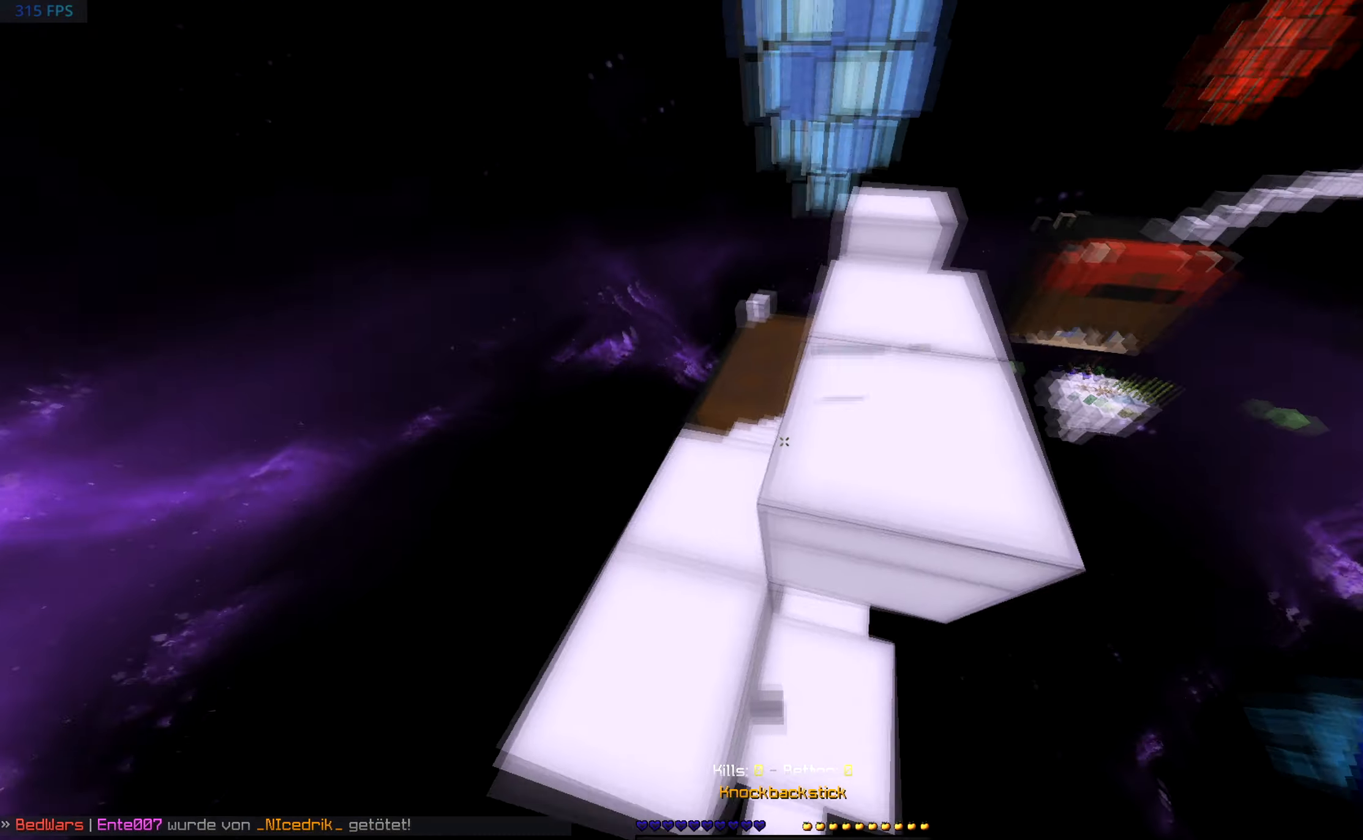
{"keys": ["w"], "mouse": [], "events": [[417, "a", "up"]]}
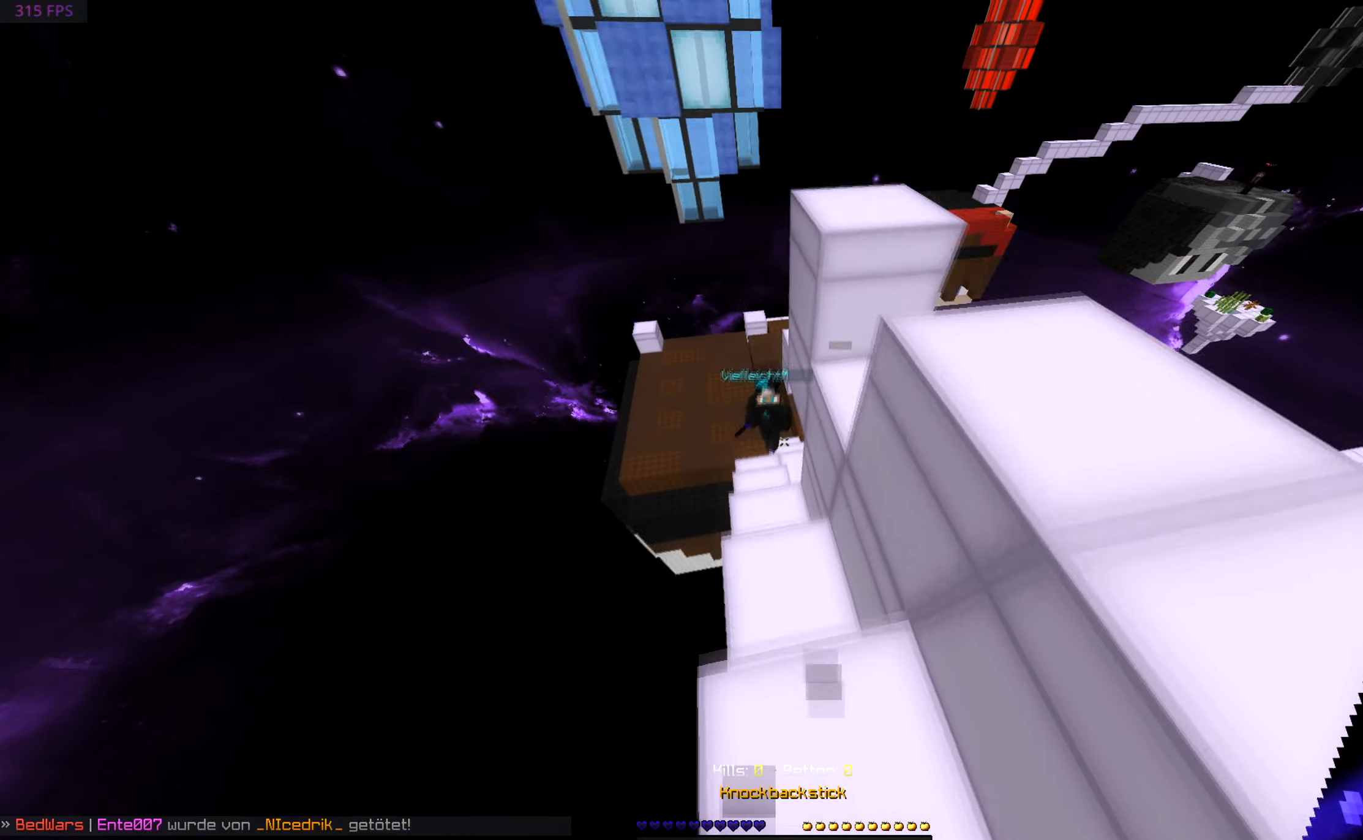
{"keys": [], "mouse": [], "events": [[150, "mouse_left", "down"], [350, "mouse_left", "up"], [417, "w", "up"]]}
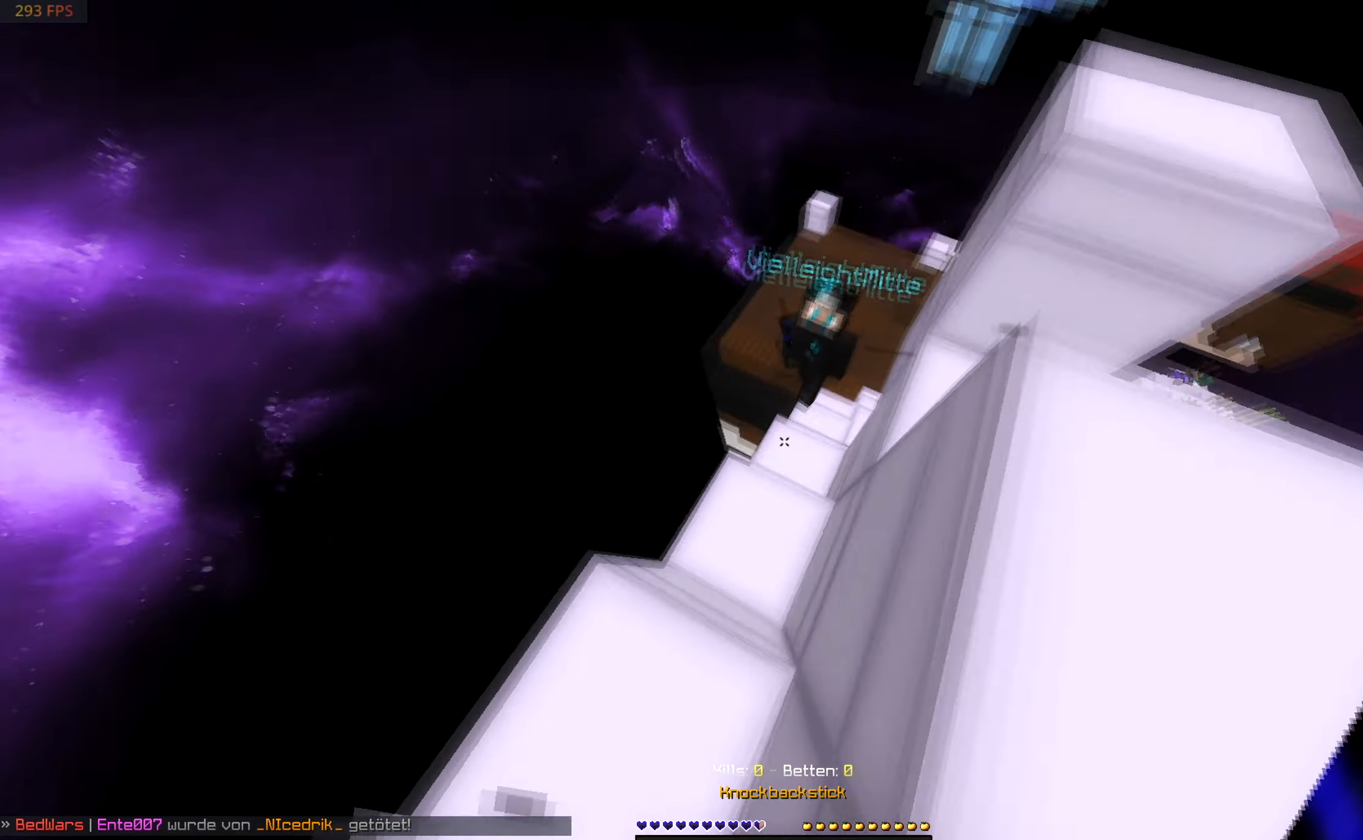
{"keys": ["d", "w"], "mouse": [], "events": [[50, "mouse_left", "down"], [150, "w", "down"], [367, "mouse_left", "up"], [450, "d", "down"]]}
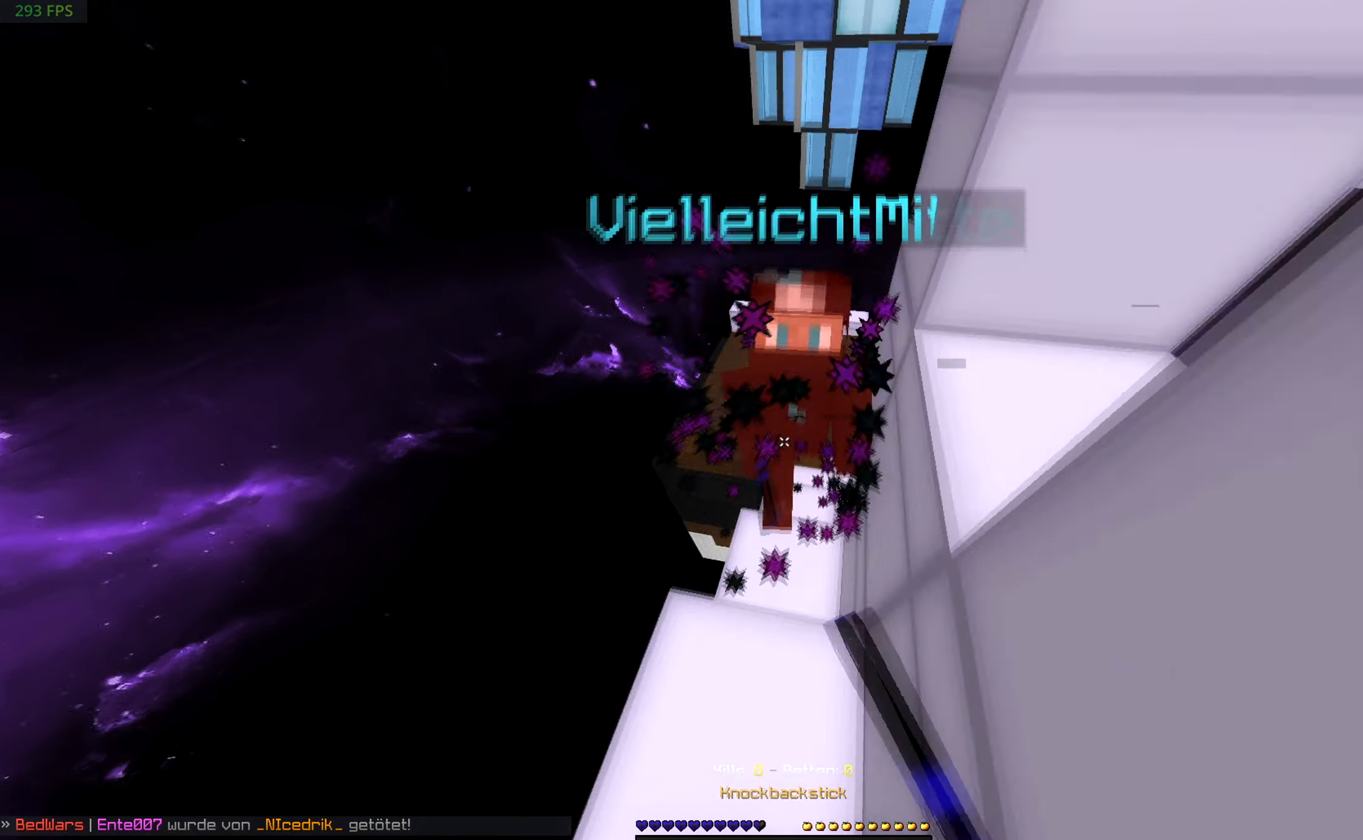
{"keys": ["w"], "mouse": [], "events": [[100, "mouse_left", "down"], [200, "d", "up"], [417, "mouse_left", "up"]]}
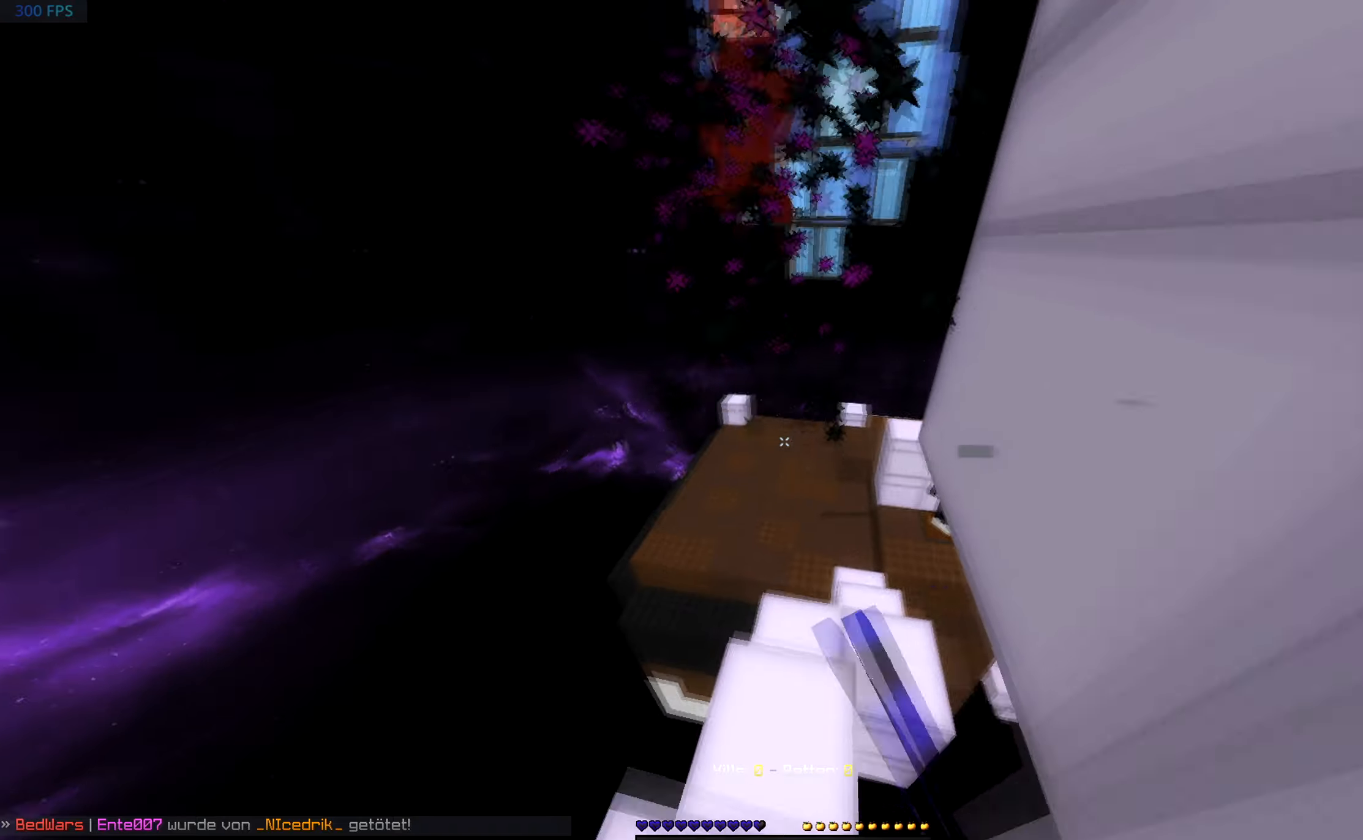
{"keys": ["d", "w"], "mouse": [], "events": [[250, "d", "down"]]}
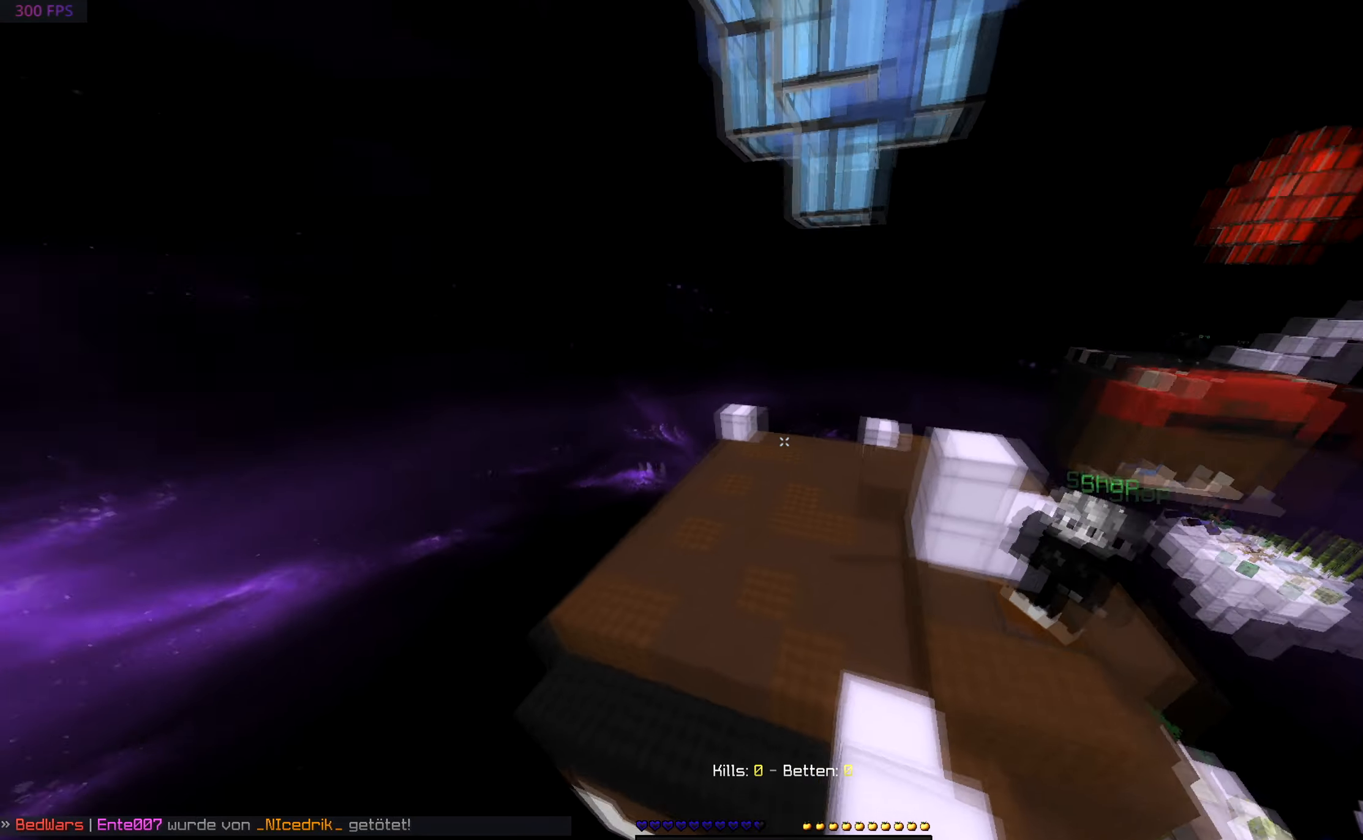
{"keys": ["d", "w"], "mouse": [], "events": []}
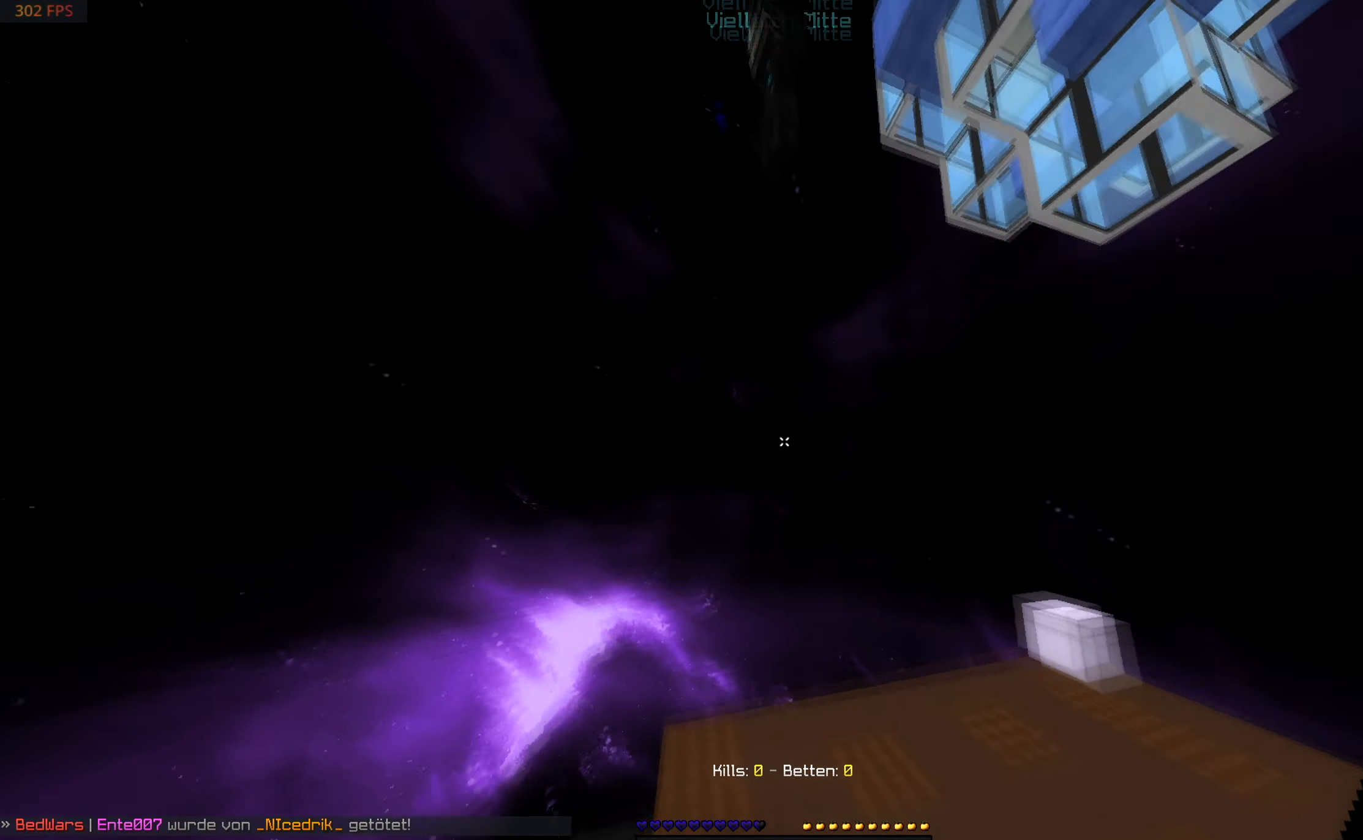
{"keys": ["d"], "mouse": ["left"], "events": [[200, "mouse_left", "down"], [317, "w", "up"]]}
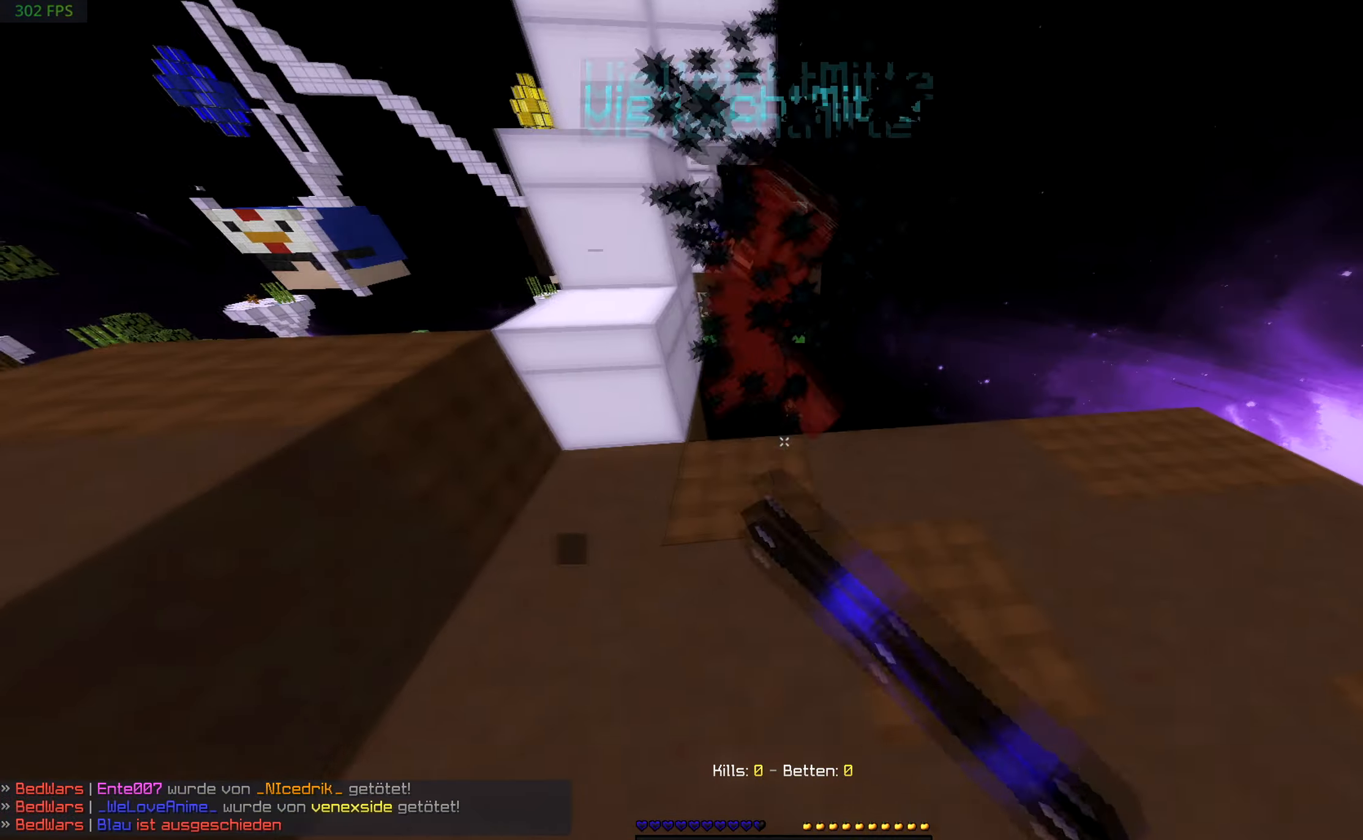
{"keys": ["w"], "mouse": ["left"], "events": [[50, "w", "down"], [100, "a", "down"], [117, "mouse_left", "up"], [167, "d", "up"], [350, "mouse_left", "down"], [400, "a", "up"]]}
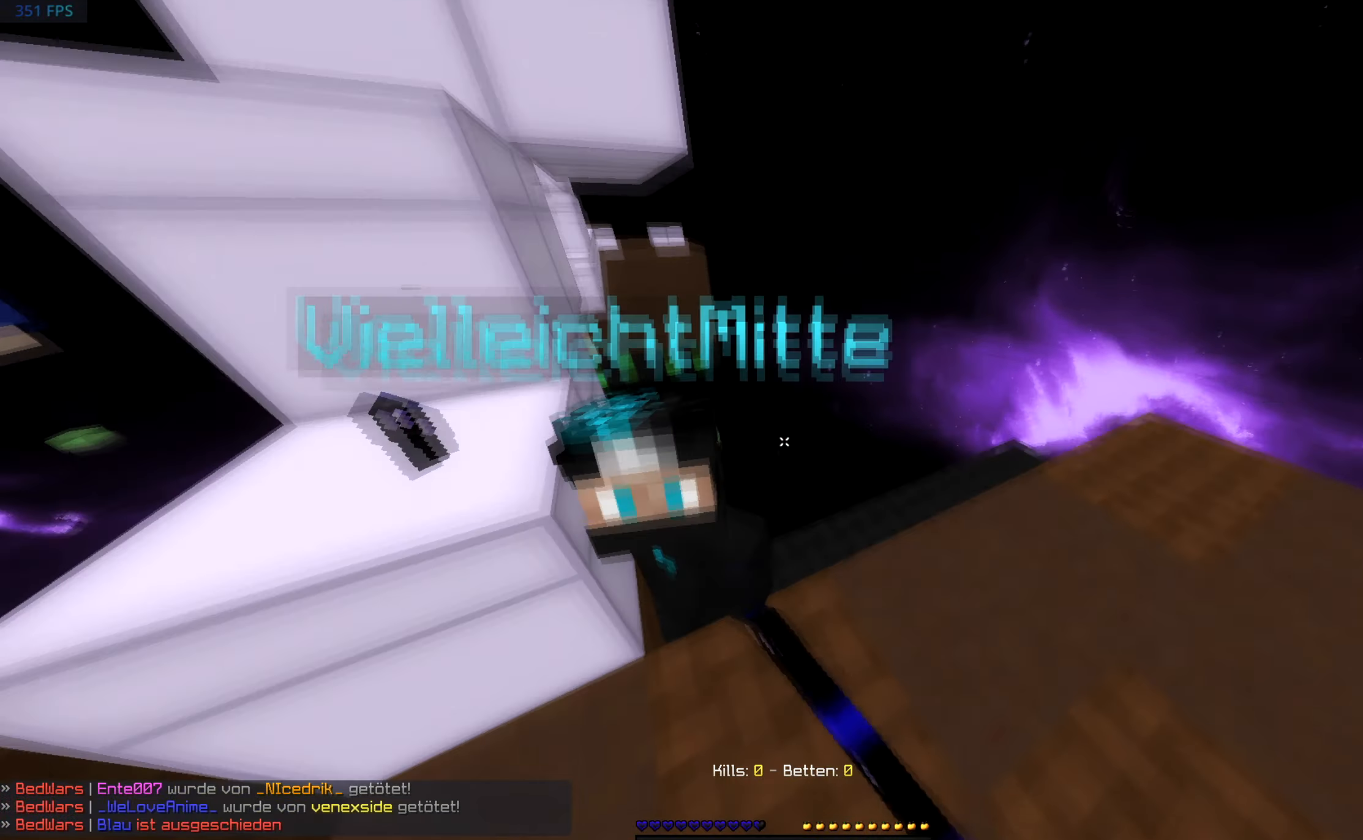
{"keys": ["w"], "mouse": ["left"], "events": [[17, "w", "up"], [117, "mouse_left", "up"], [200, "a", "down"], [300, "mouse_left", "down"], [350, "w", "down"], [500, "a", "up"]]}
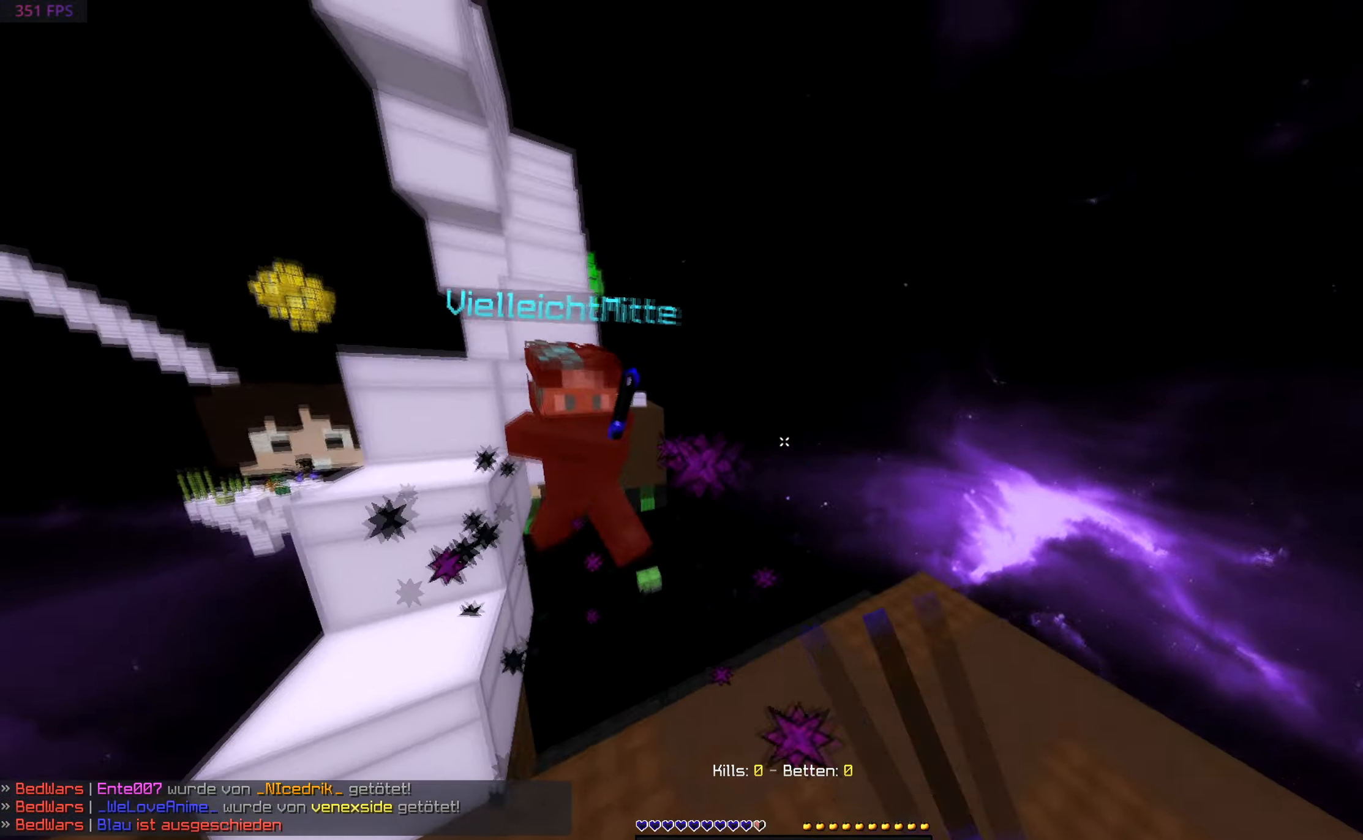
{"keys": ["a", "w"], "mouse": [], "events": [[100, "a", "down"], [117, "mouse_left", "up"], [317, "a", "up"], [350, "mouse_left", "down"], [467, "mouse_left", "up"], [500, "a", "down"]]}
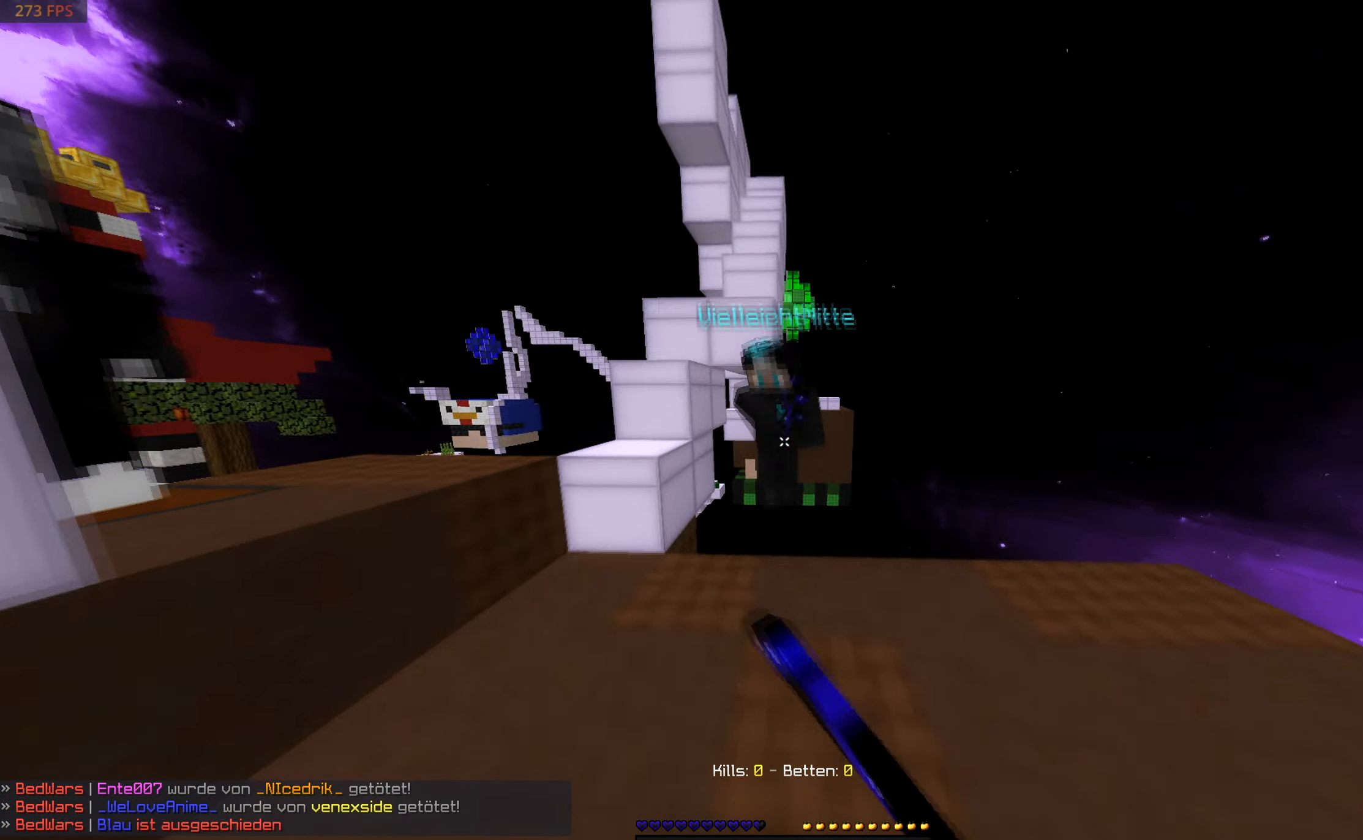
{"keys": ["a", "w"], "mouse": ["left"], "events": [[250, "mouse_left", "down"]]}
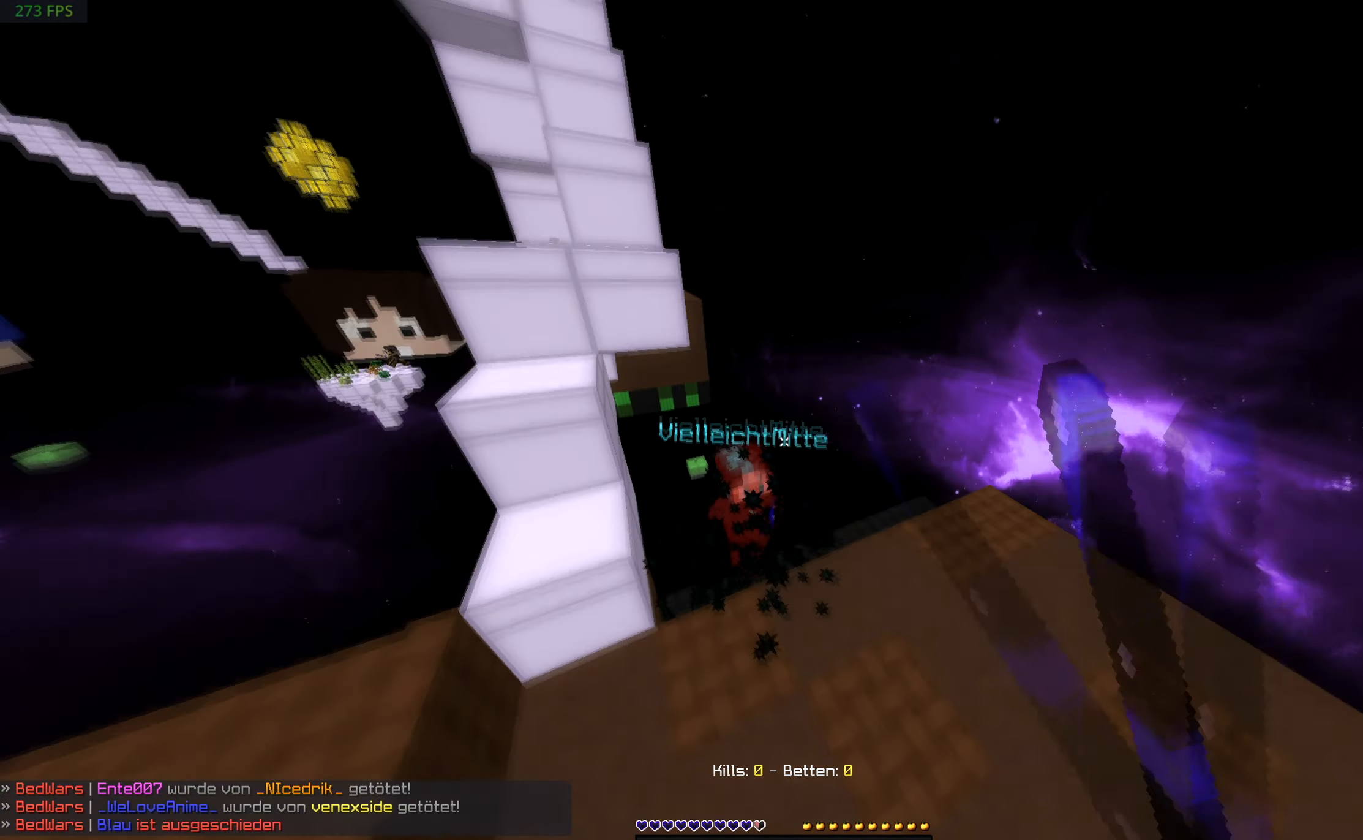
{"keys": ["d", "w"], "mouse": [], "events": [[117, "mouse_left", "up"], [267, "a", "up"], [367, "w", "up"], [400, "d", "down"], [450, "w", "down"]]}
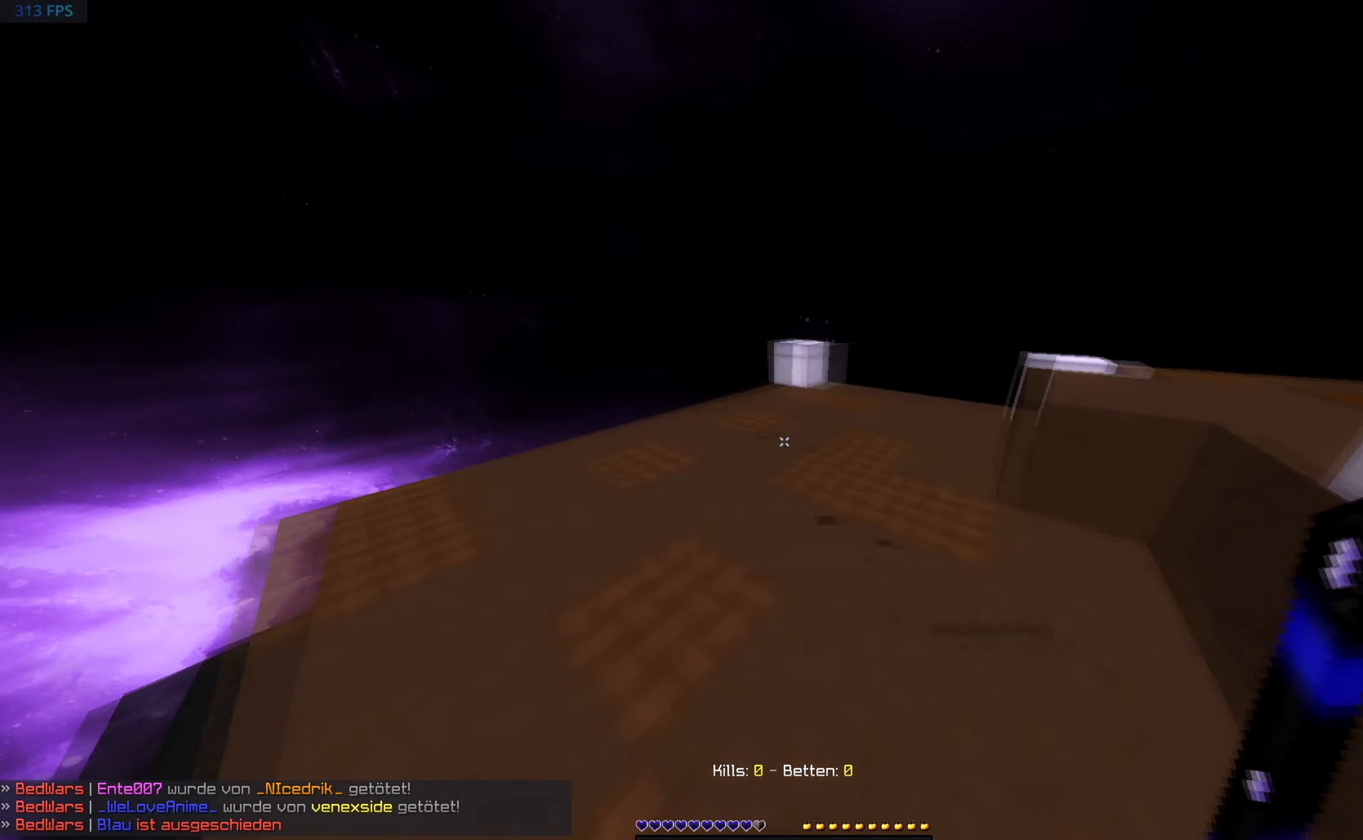
{"keys": ["w"], "mouse": [], "events": [[50, "d", "up"]]}
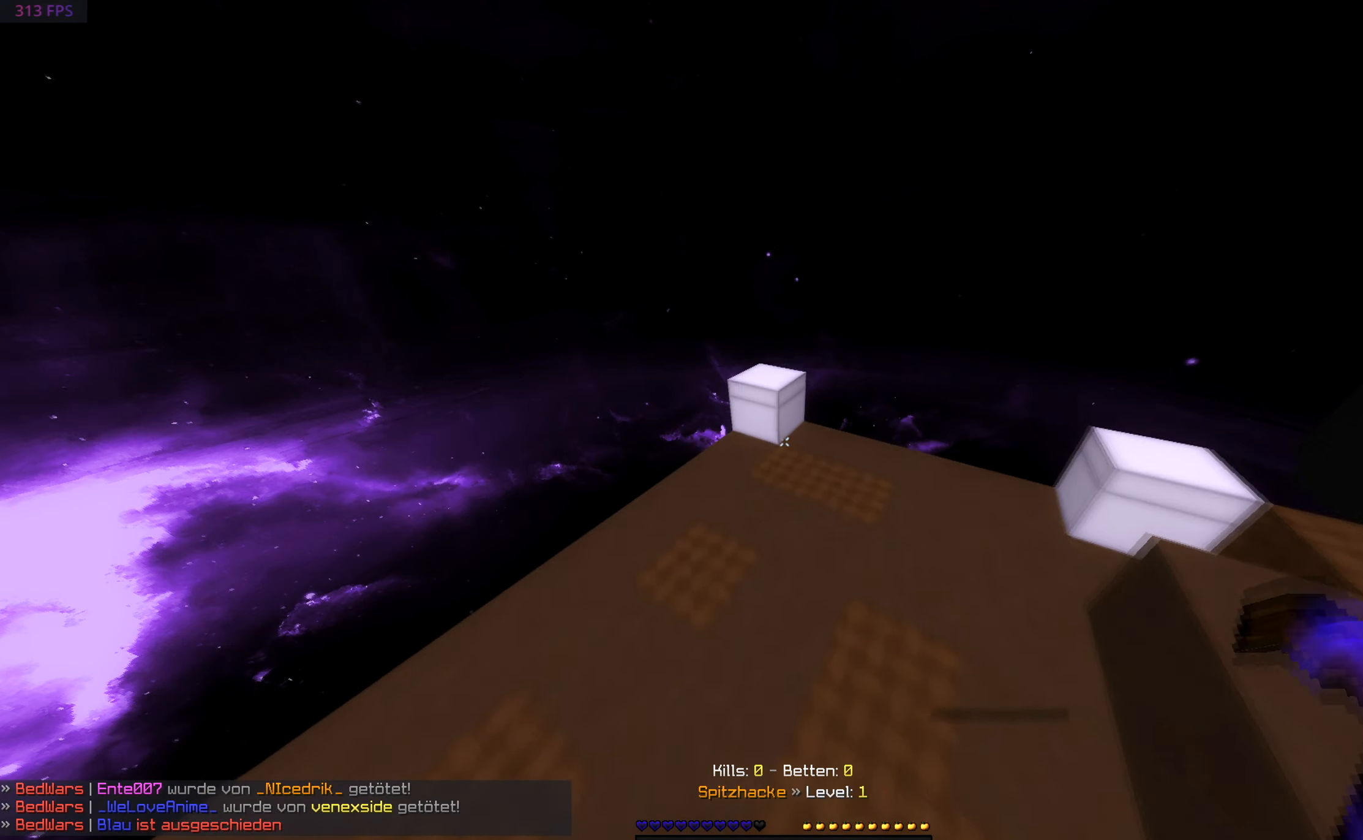
{"keys": ["w"], "mouse": ["left"], "events": [[350, "mouse_left", "down"]]}
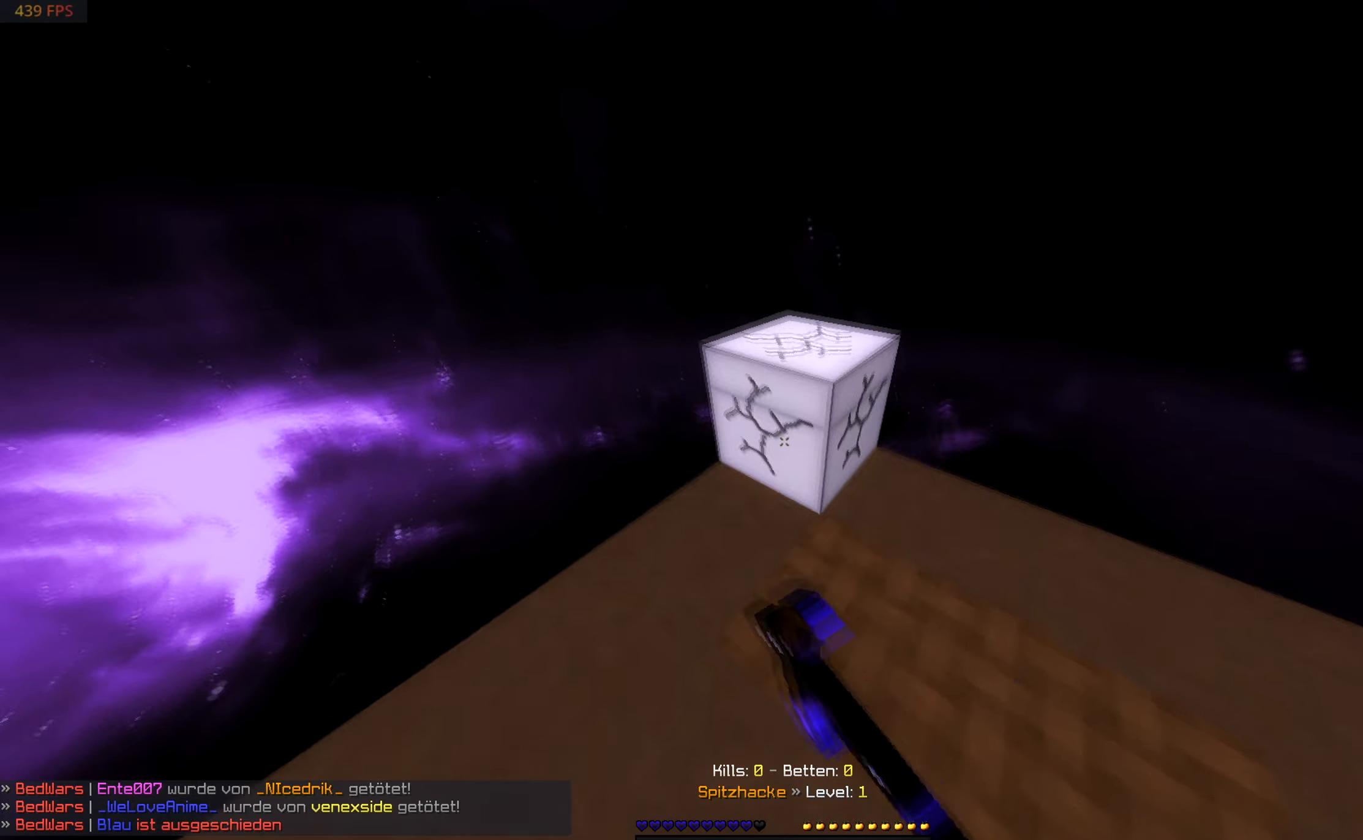
{"keys": [], "mouse": ["left"], "events": [[416, "w", "up"]]}
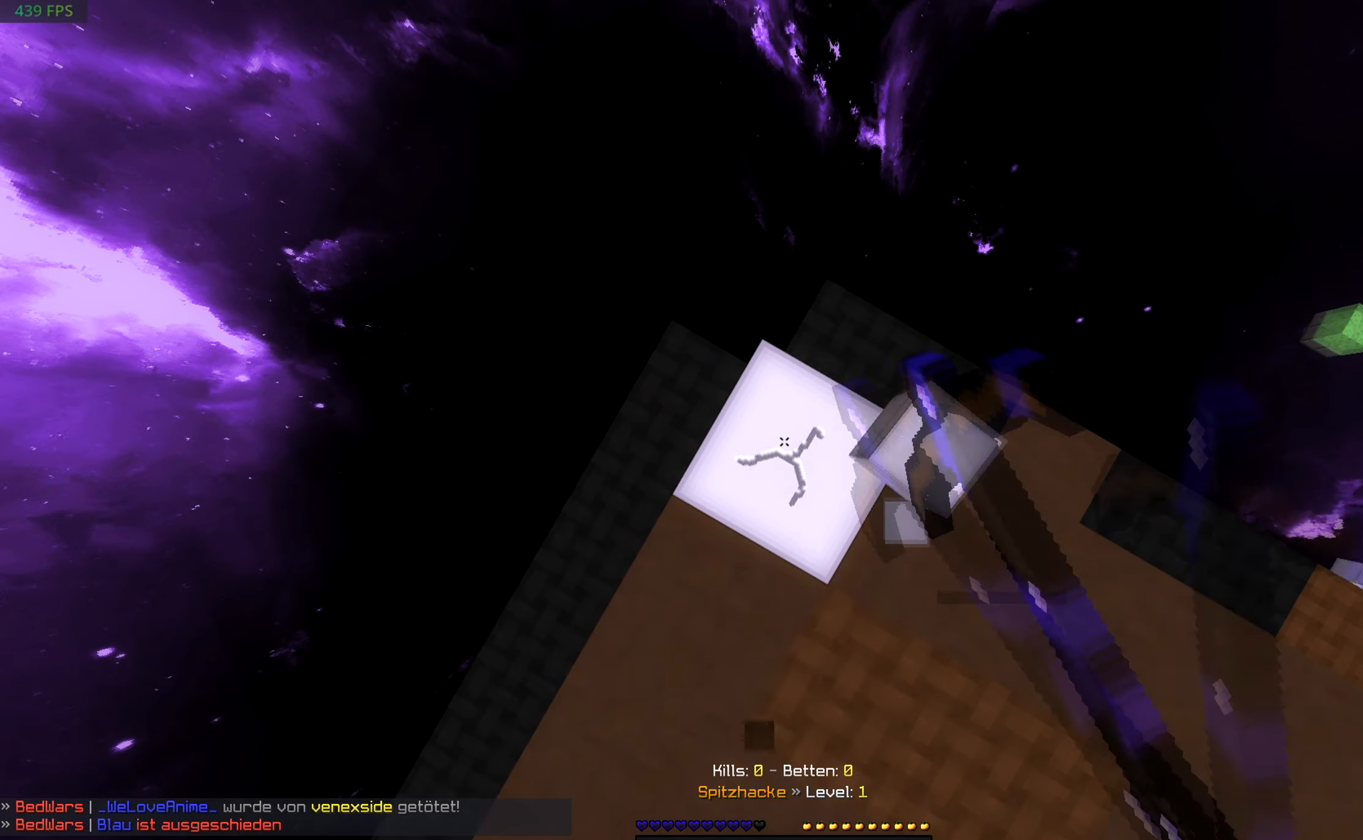
{"keys": [], "mouse": ["left"], "events": [[150, "d", "down"], [300, "d", "up"]]}
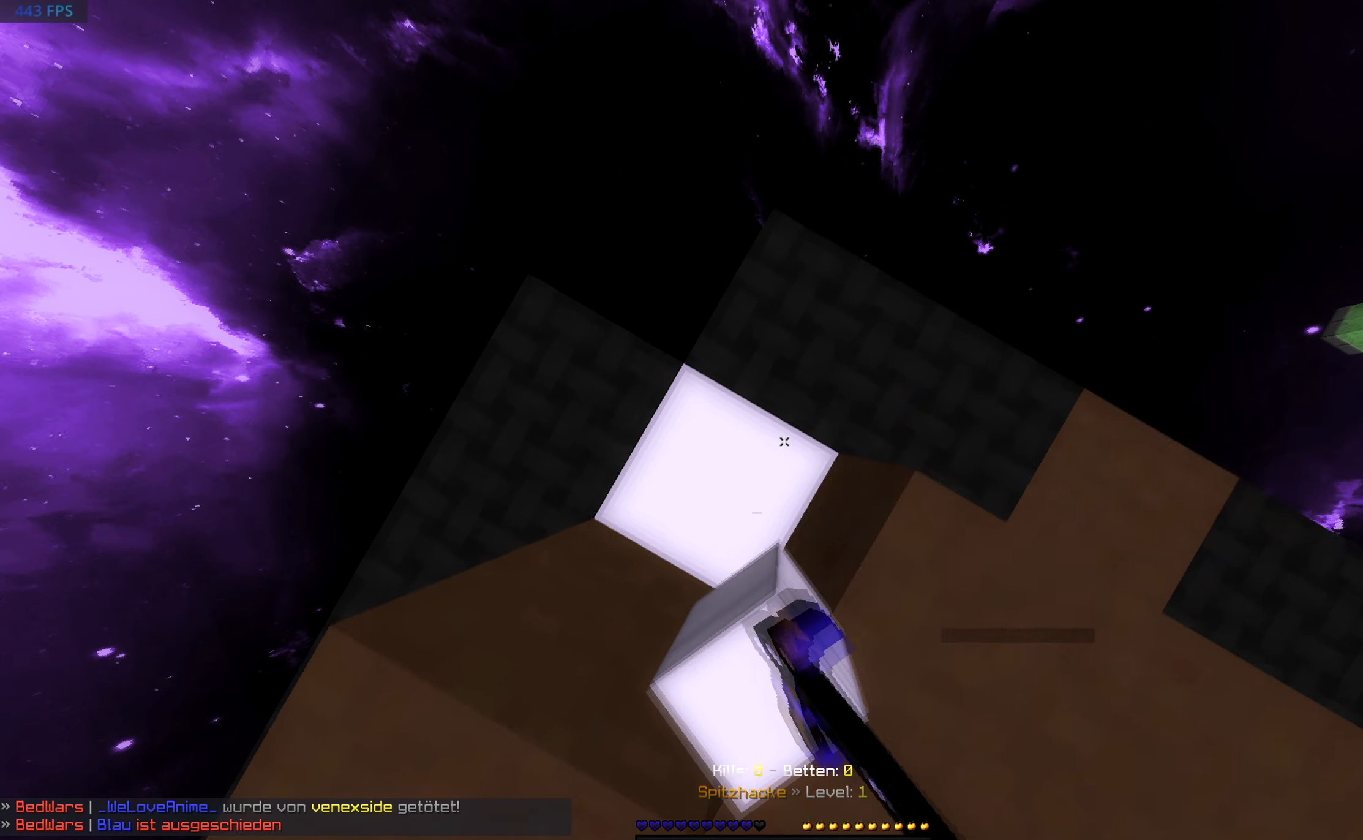
{"keys": [], "mouse": ["left"], "events": [[100, "s", "down"], [266, "s", "up"]]}
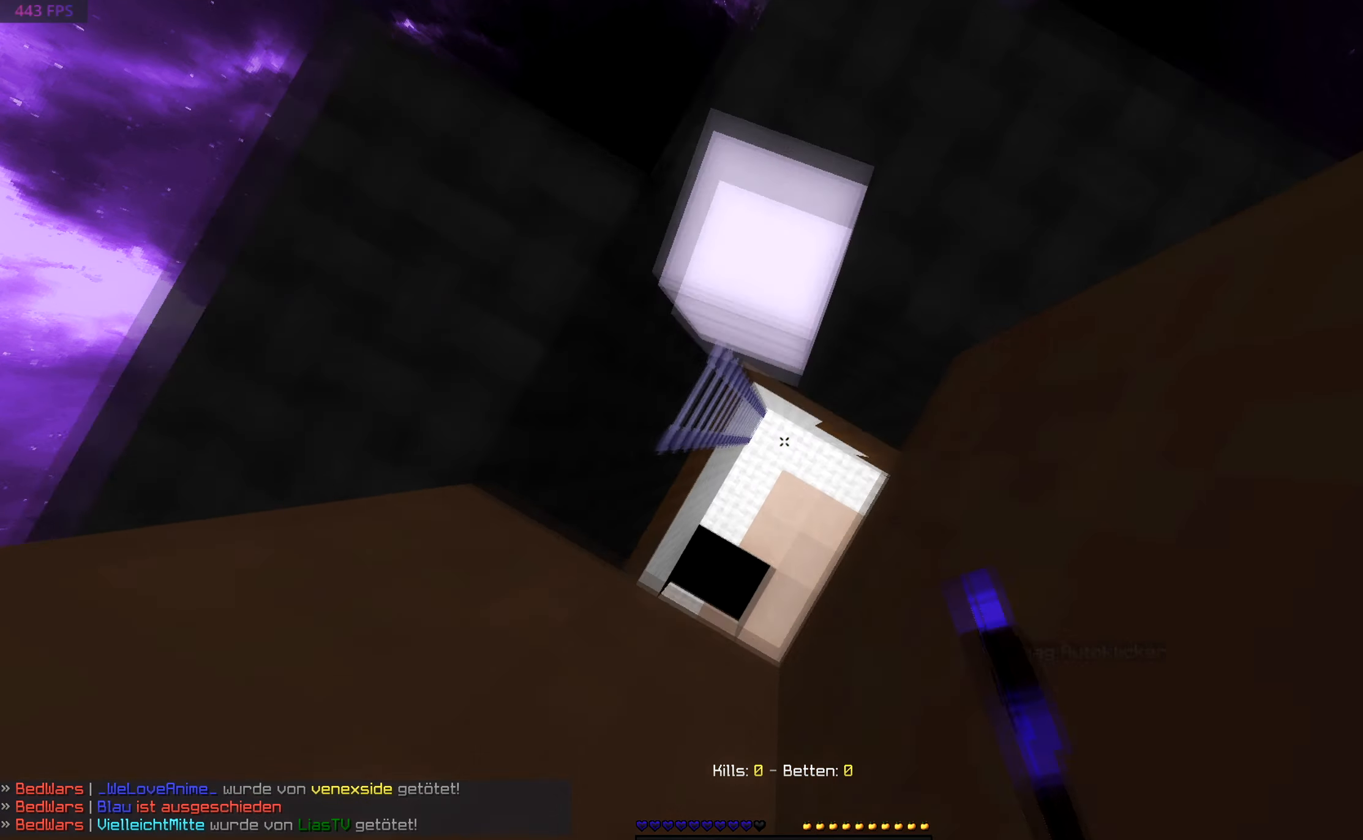
{"keys": [], "mouse": [], "events": [[166, "mouse_left", "up"]]}
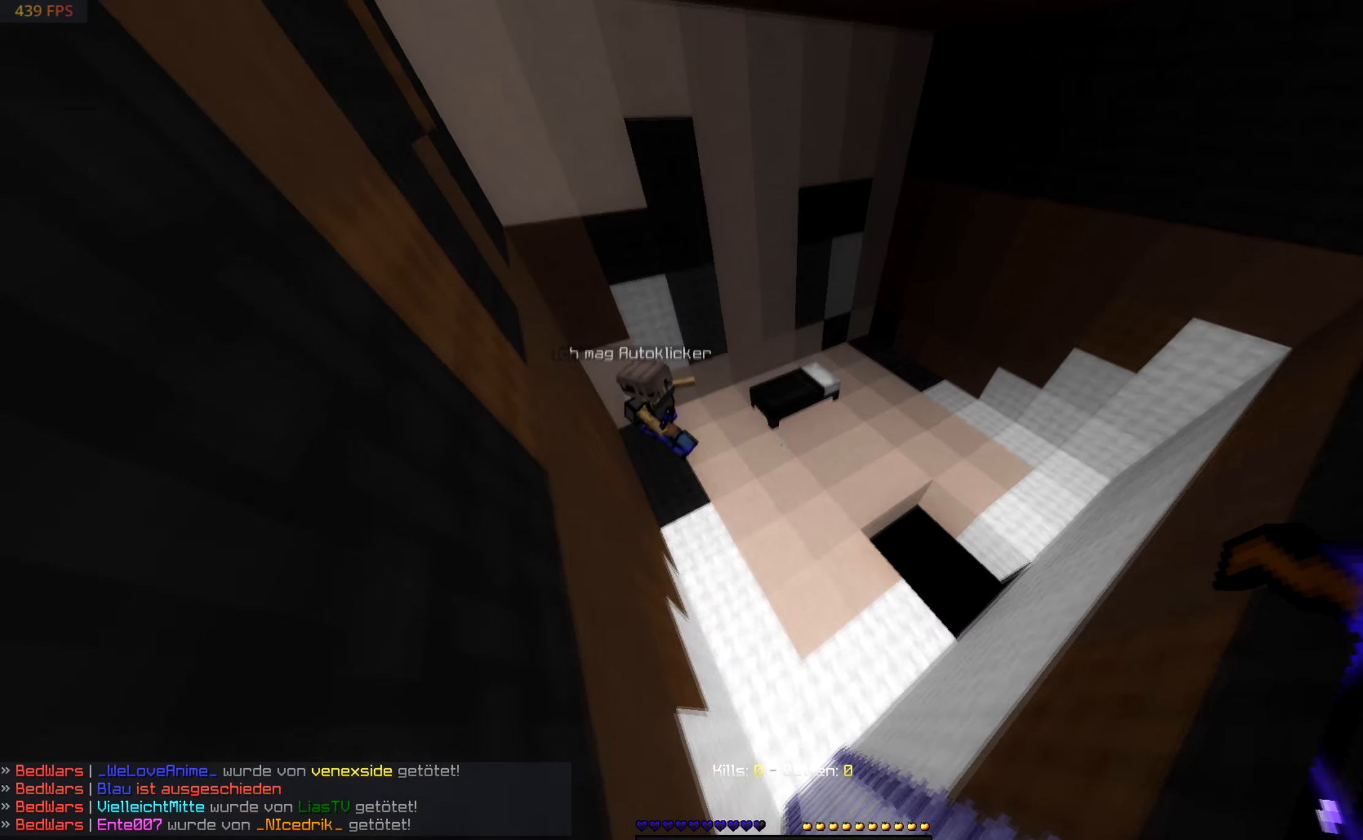
{"keys": ["w"], "mouse": [], "events": [[50, "w", "down"]]}
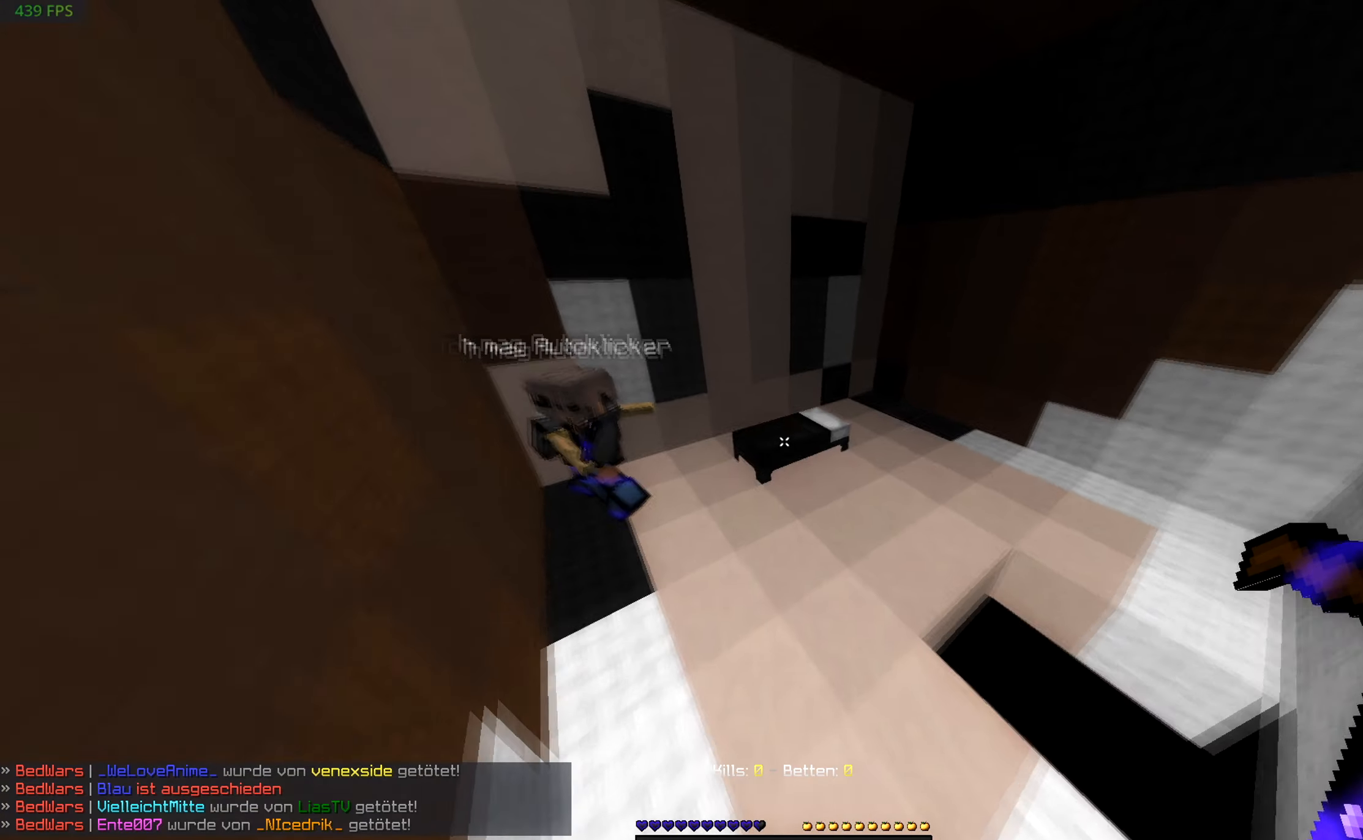
{"keys": [], "mouse": ["left"], "events": [[166, "w", "up"], [200, "mouse_left", "down"]]}
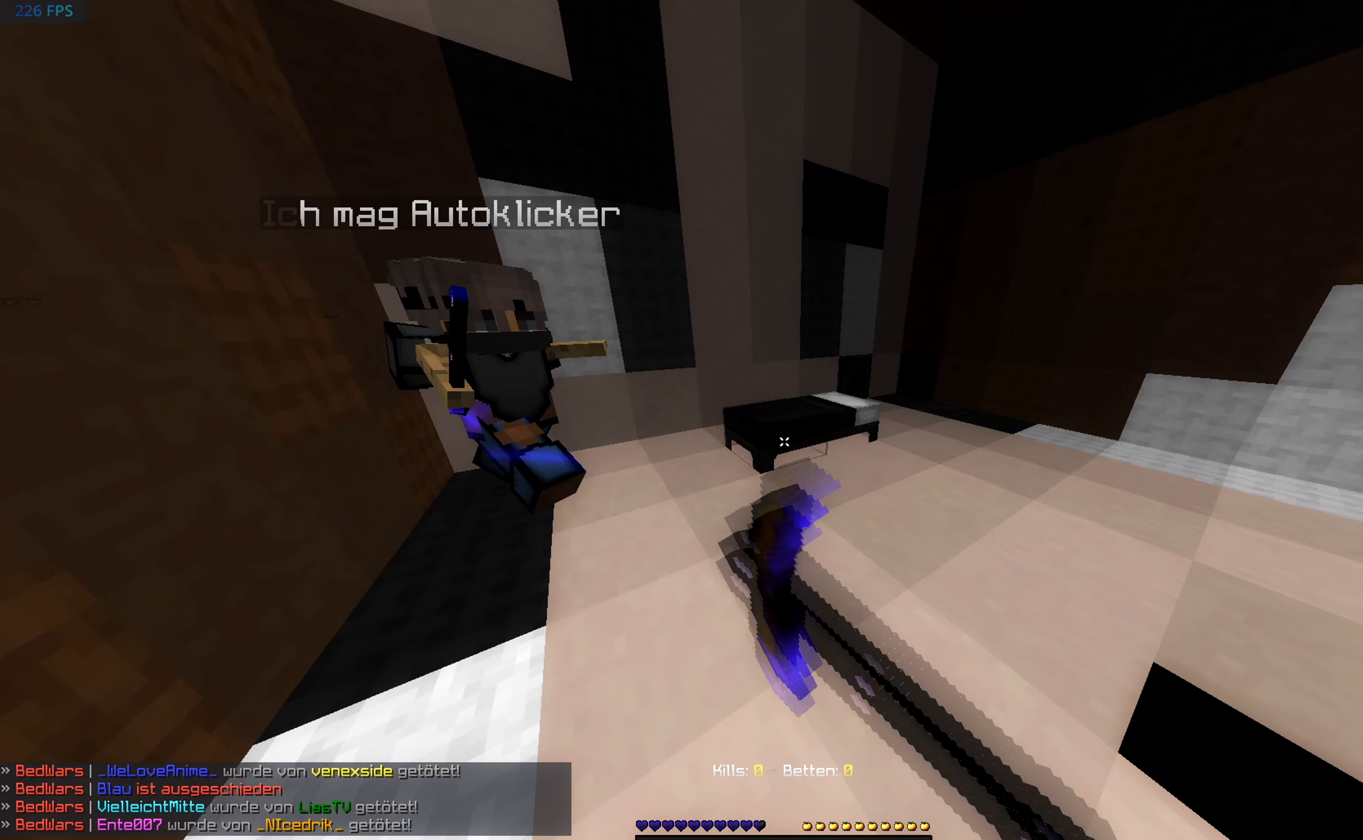
{"keys": ["d"], "mouse": [], "events": [[450, "d", "down"], [500, "mouse_left", "up"]]}
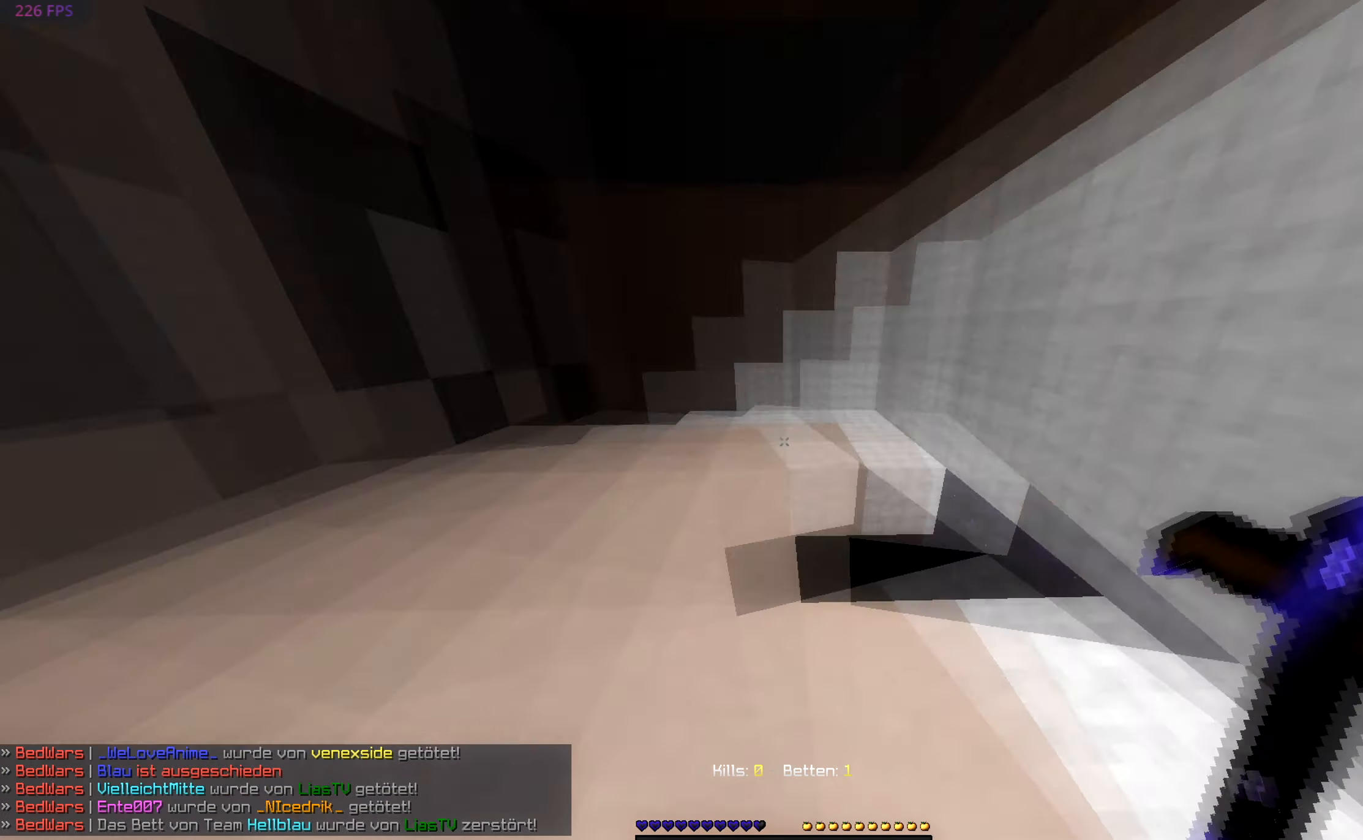
{"keys": ["d", "w"], "mouse": [], "events": [[150, "w", "down"]]}
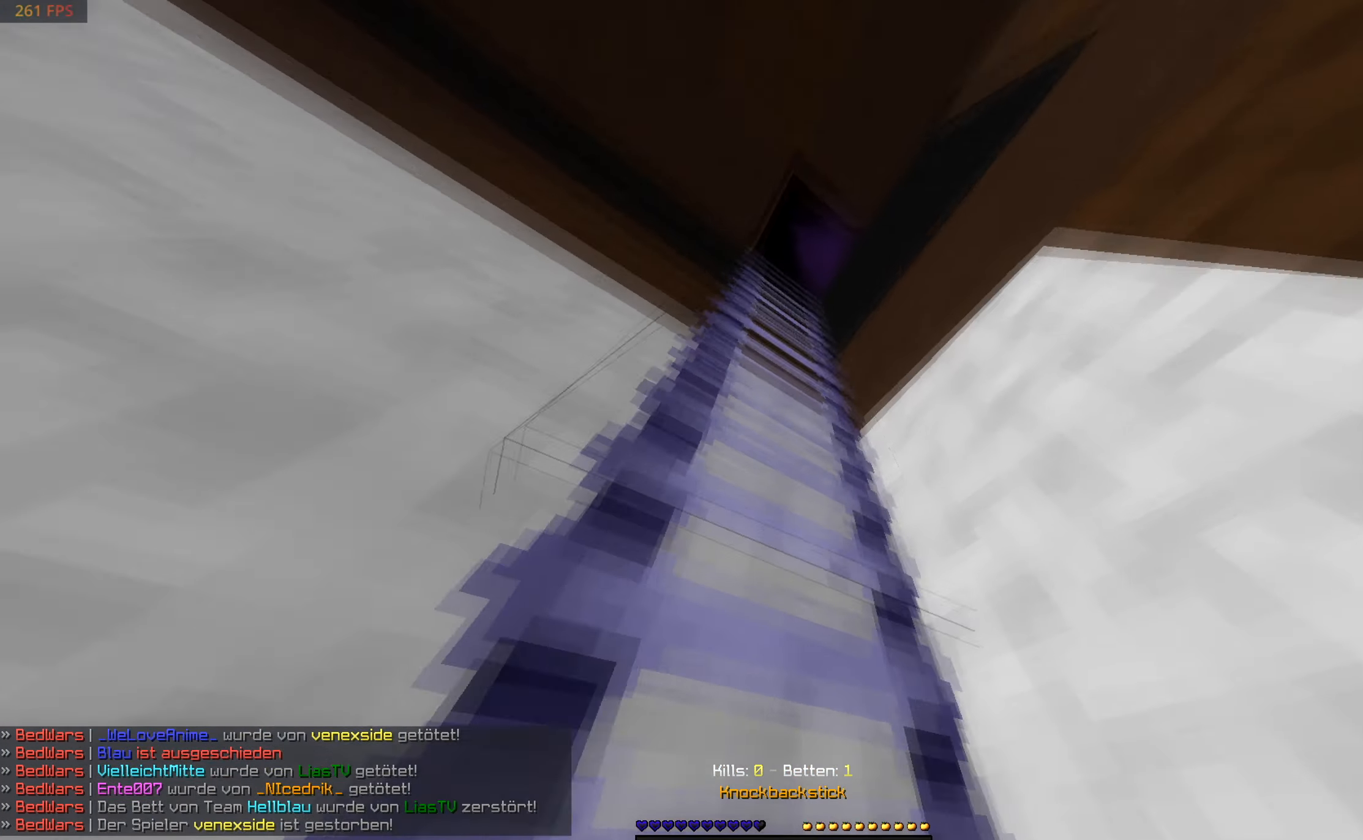
{"keys": ["w"], "mouse": [], "events": [[300, "d", "up"]]}
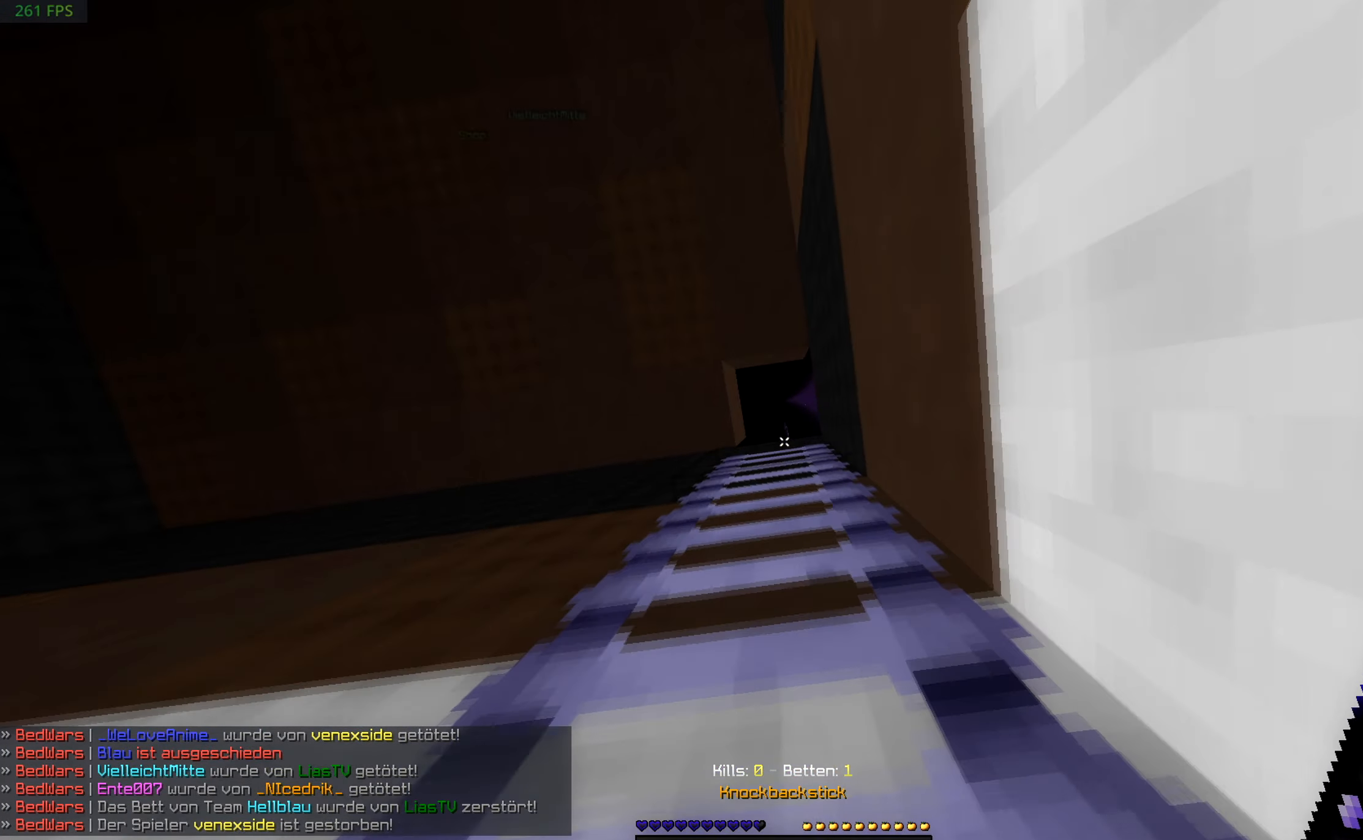
{"keys": ["d", "w"], "mouse": ["left"], "events": [[200, "d", "down"], [450, "mouse_left", "down"]]}
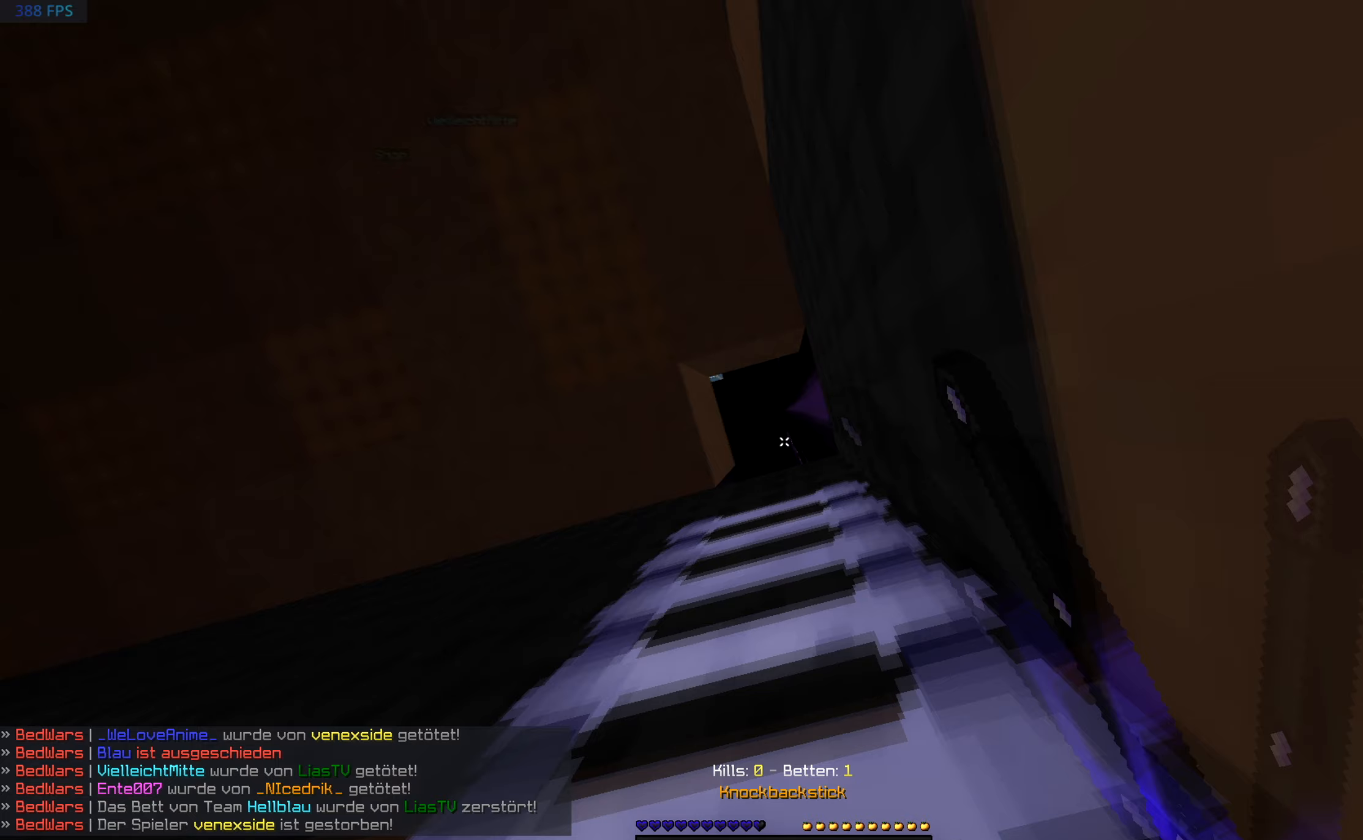
{"keys": ["d", "w"], "mouse": [], "events": [[50, "w", "up"], [317, "mouse_left", "up"], [350, "w", "down"]]}
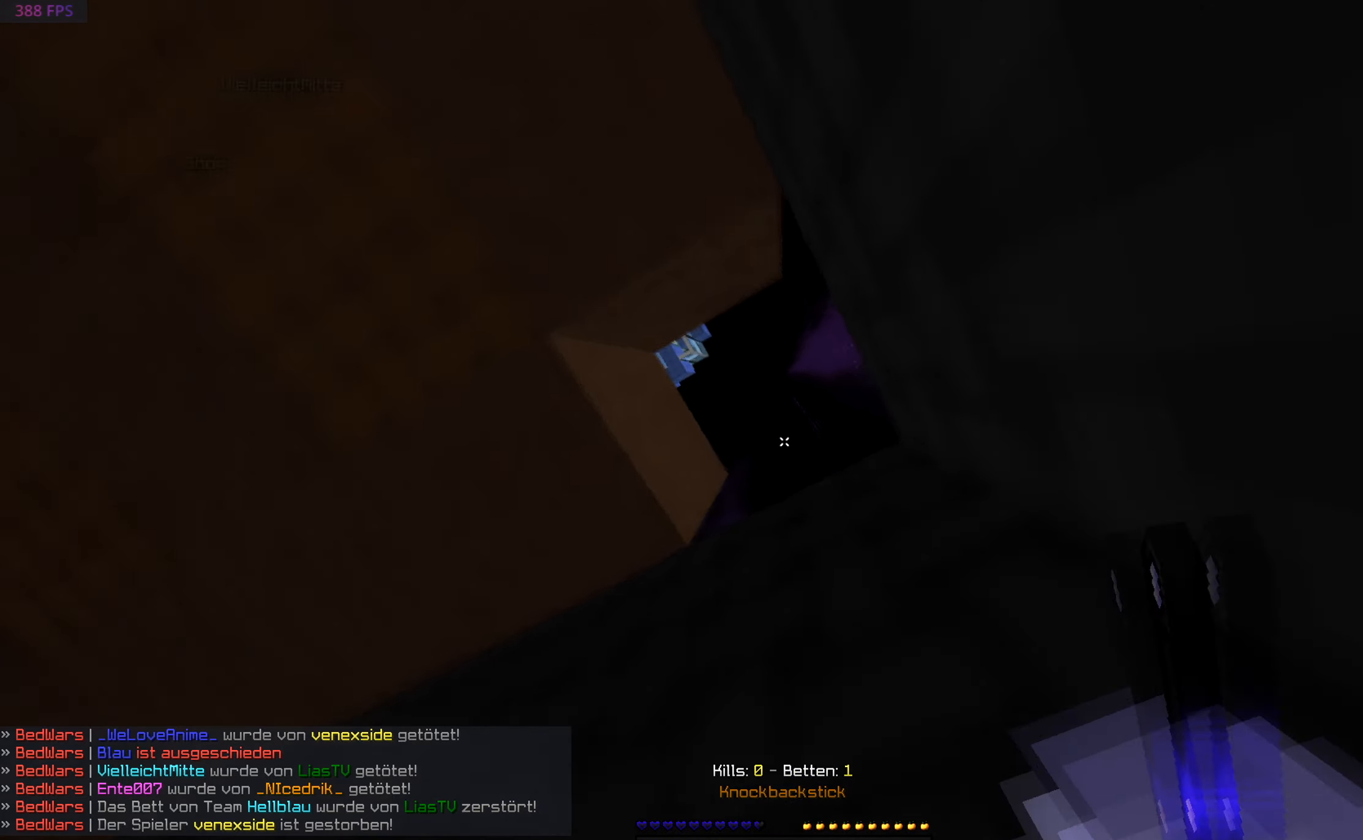
{"keys": ["d", "s"], "mouse": ["left"], "events": [[117, "w", "up"], [150, "mouse_left", "down"], [250, "s", "down"]]}